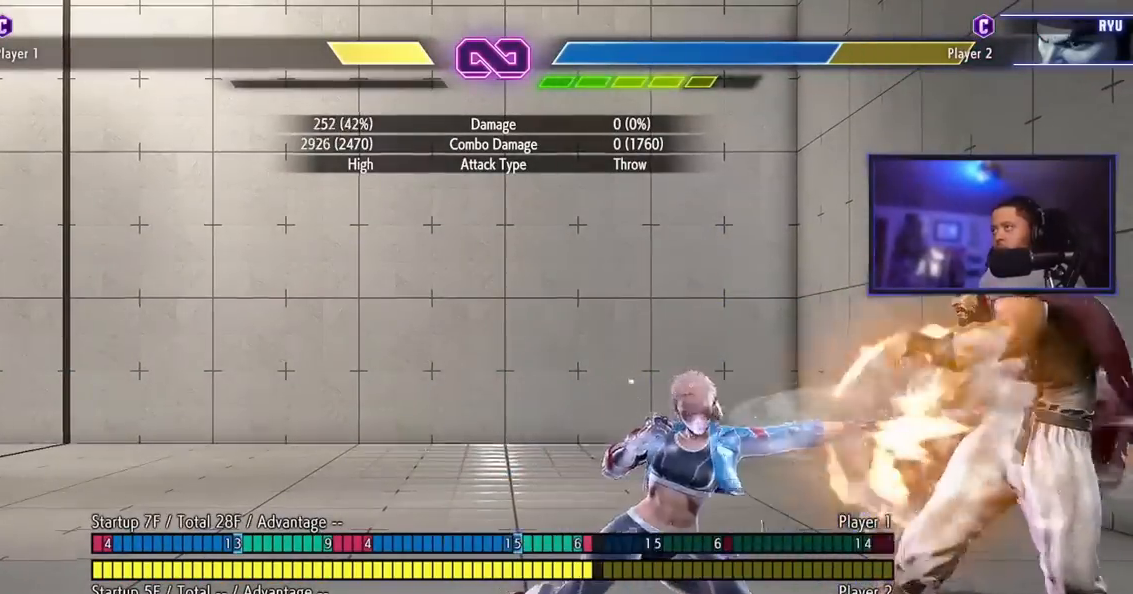
Gameplay with a controller (arcade stick); each line is a JSON object with the inputs held at the frame after it. "events" lists button and stick changes between this image and that frame as [ms after this image, input, new state], when the widget could be followed in between. Not read: L3 R3.
{"buttons": [], "left_stick": "center", "events": [[66, "HK", "up"], [100, "left_stick", "center"]]}
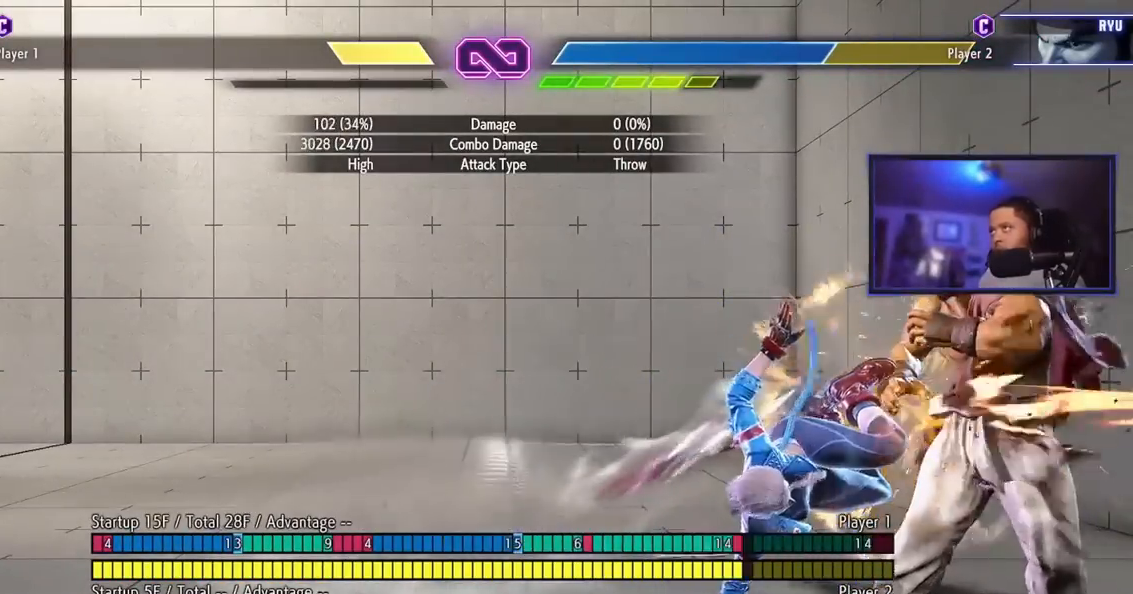
{"buttons": [], "left_stick": "center", "events": []}
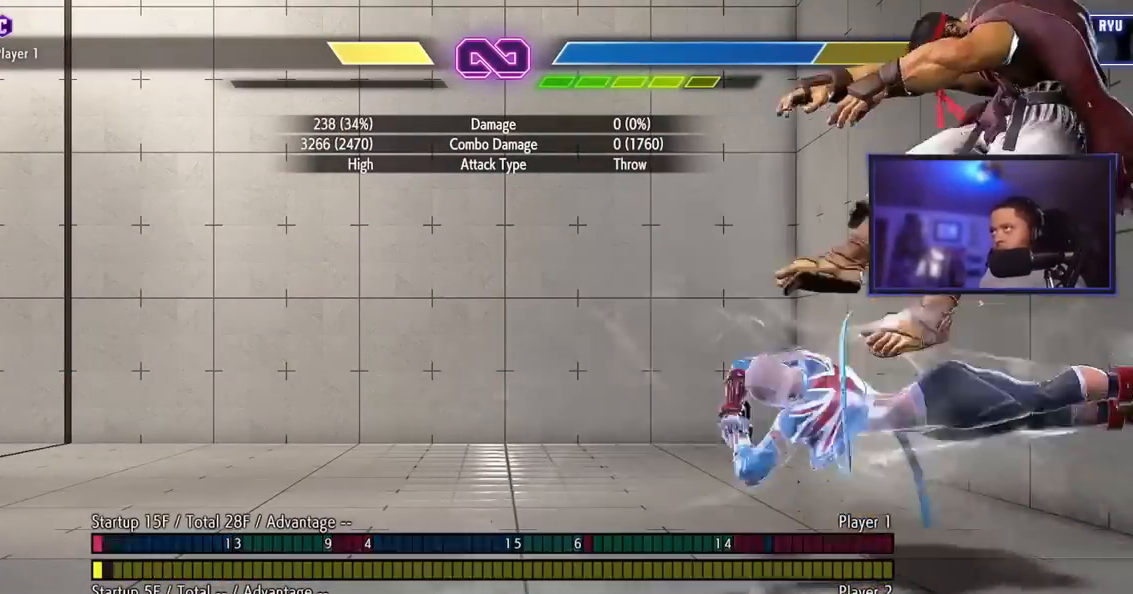
{"buttons": [], "left_stick": "center", "events": []}
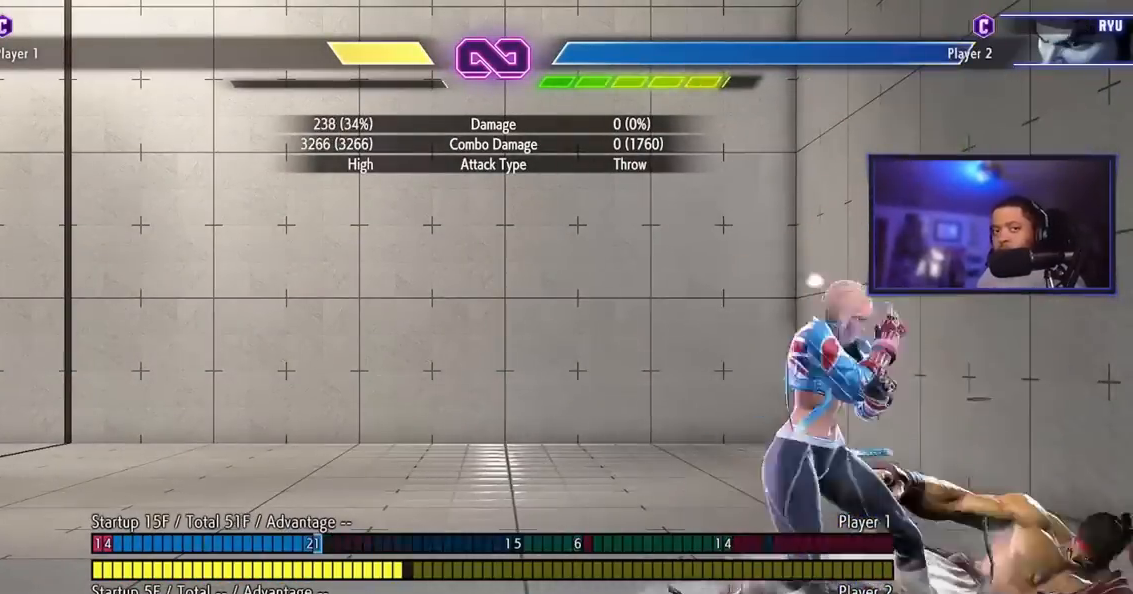
{"buttons": [], "left_stick": "center", "events": []}
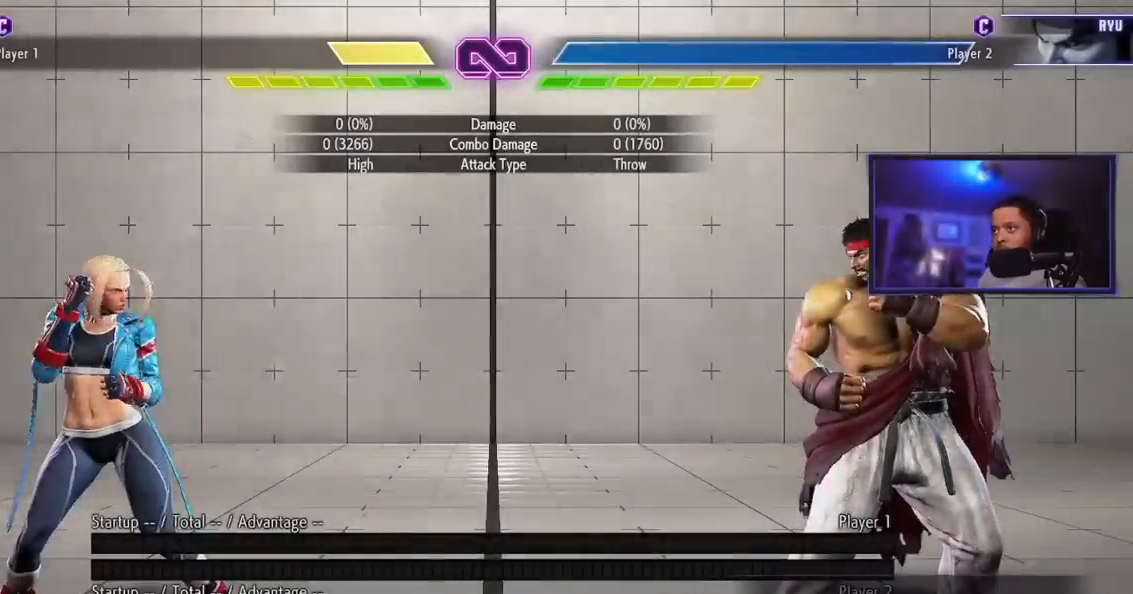
{"buttons": [], "left_stick": "right", "events": [[116, "left_stick", "right"]]}
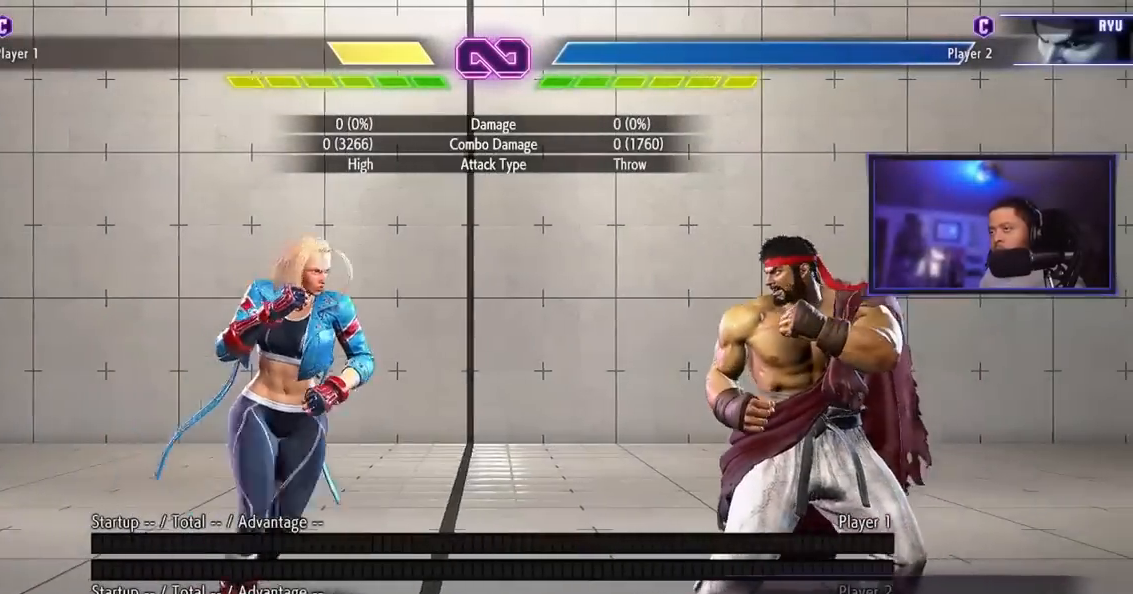
{"buttons": [], "left_stick": "down", "events": [[33, "left_stick", "down"]]}
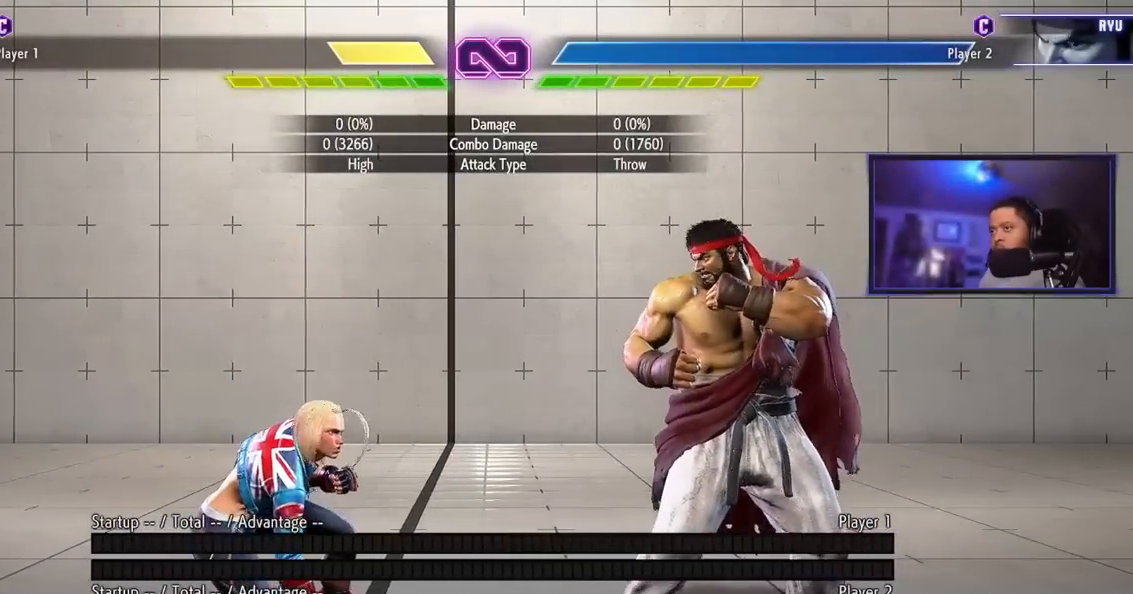
{"buttons": [], "left_stick": "center", "events": [[83, "MK", "down"], [183, "MK", "up"], [283, "left_stick", "right"], [317, "HK", "down"], [383, "HK", "up"], [400, "left_stick", "center"]]}
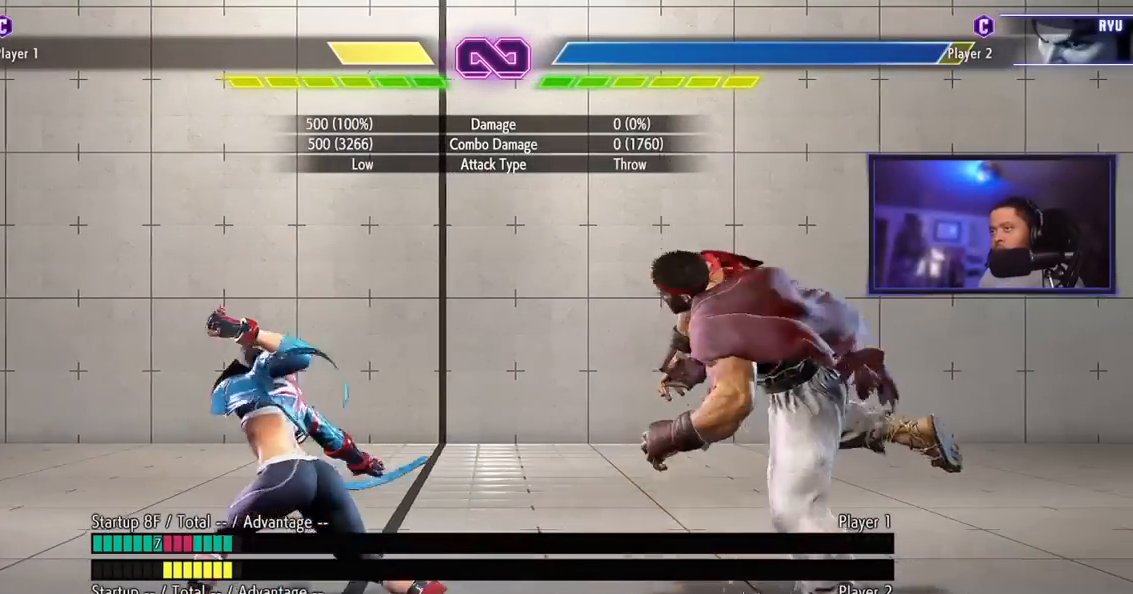
{"buttons": [], "left_stick": "center", "events": []}
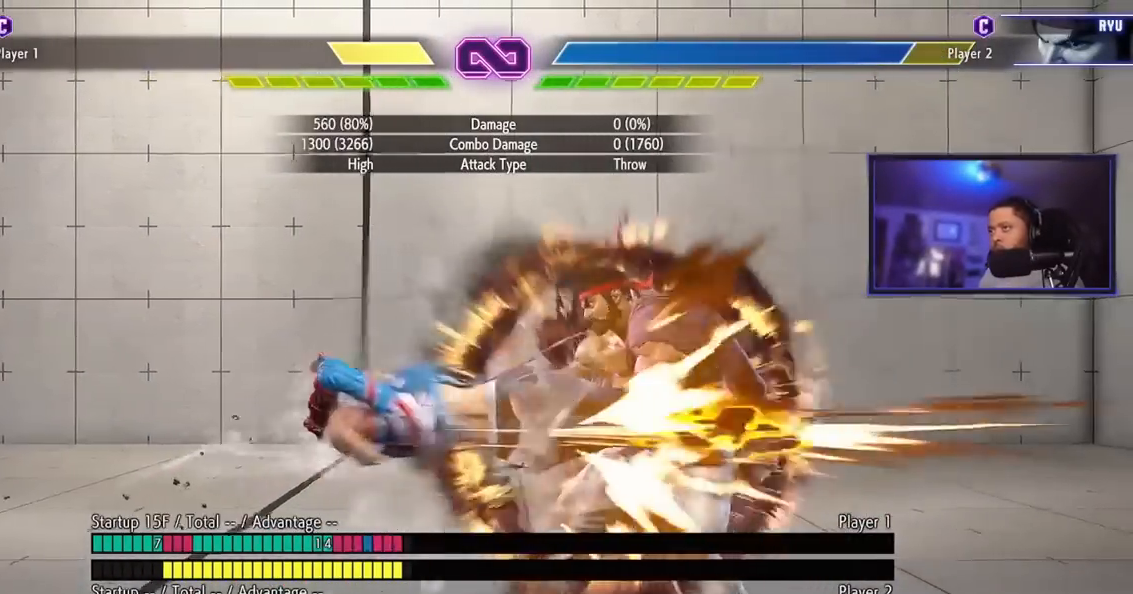
{"buttons": [], "left_stick": "right", "events": [[467, "left_stick", "right"]]}
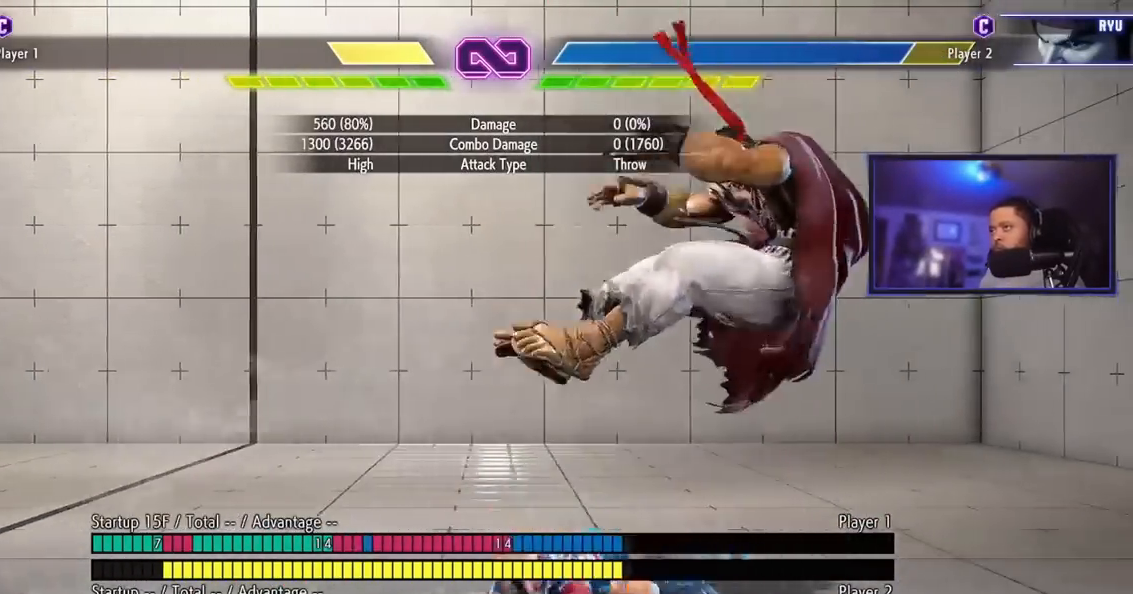
{"buttons": ["HP"], "left_stick": "down", "events": [[50, "left_stick", "center"], [100, "left_stick", "right"], [350, "left_stick", "down"], [417, "HP", "down"]]}
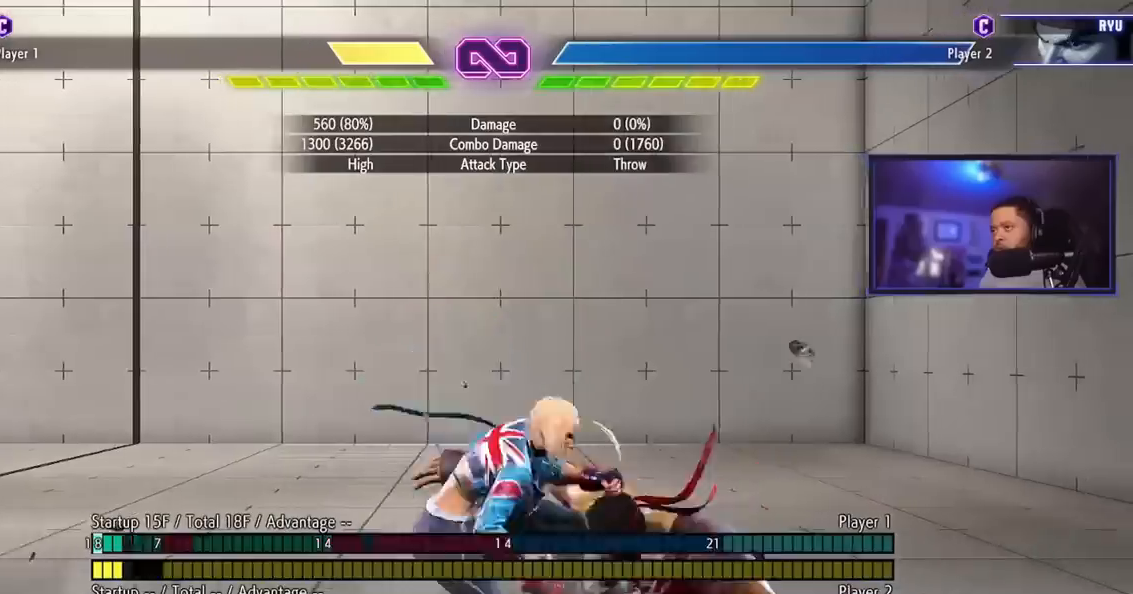
{"buttons": ["HP"], "left_stick": "left", "events": [[500, "left_stick", "left"]]}
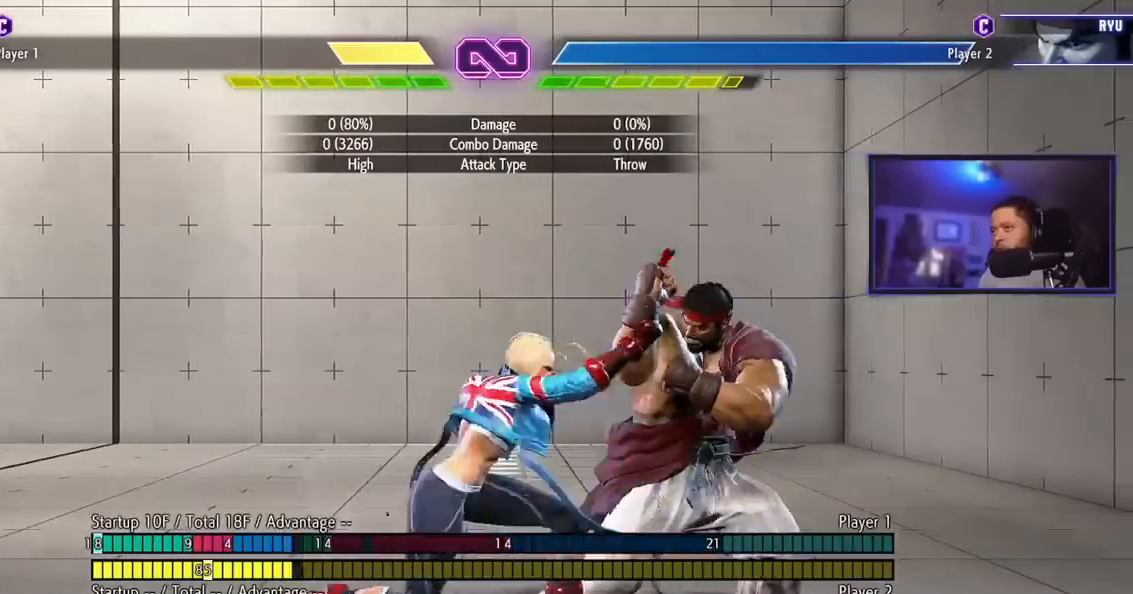
{"buttons": [], "left_stick": "right"}
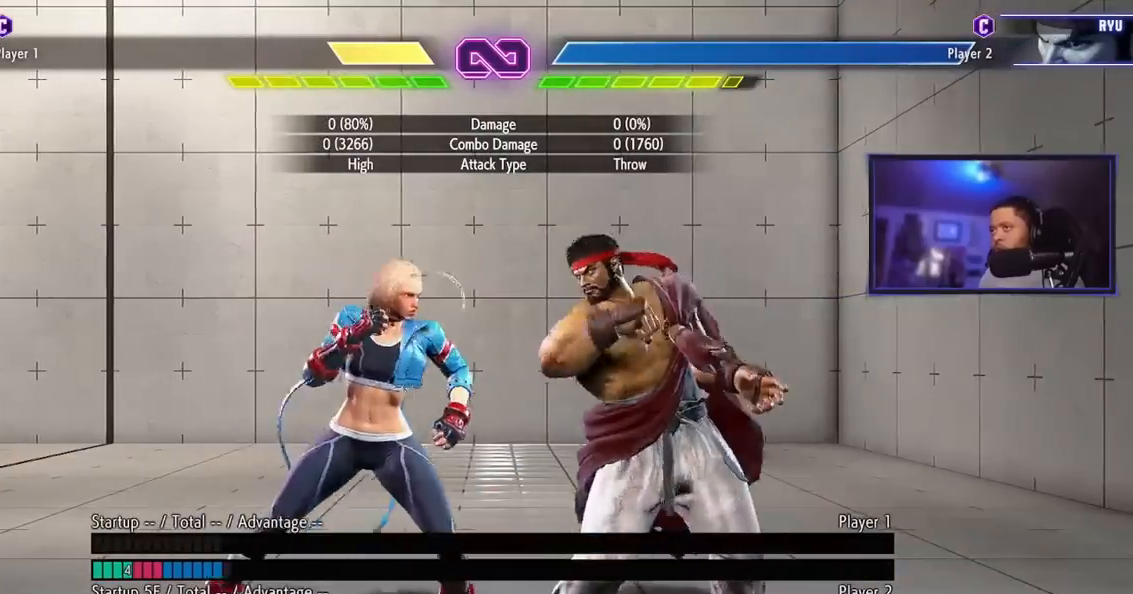
{"buttons": ["HP"], "left_stick": "center", "events": [[33, "HP", "down"], [33, "left_stick", "down"], [500, "left_stick", "center"]]}
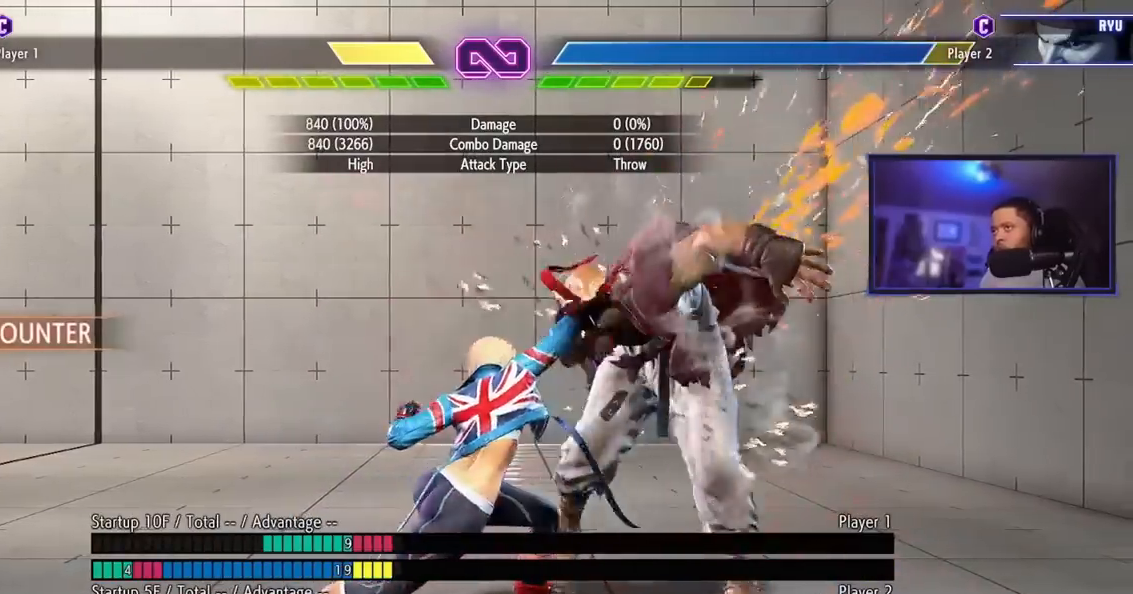
{"buttons": [], "left_stick": "center", "events": [[67, "HP", "up"], [184, "HP", "down"], [217, "HP", "up"], [267, "HP", "down"], [401, "left_stick", "right"], [417, "HP", "up"], [484, "left_stick", "center"]]}
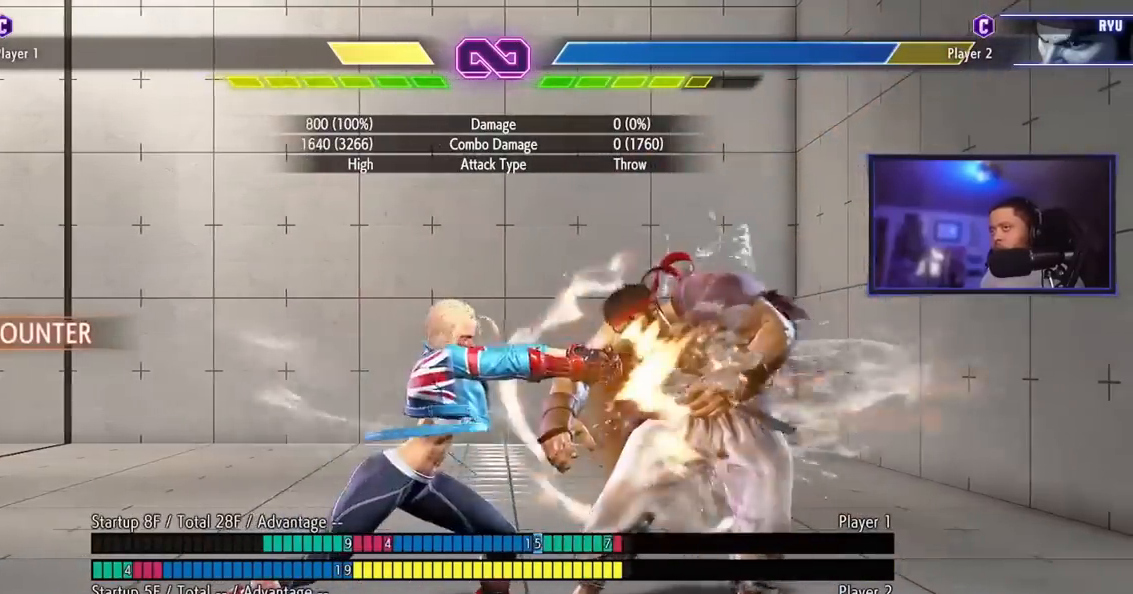
{"buttons": ["MP"], "left_stick": "center", "events": [[16, "left_stick", "right"], [200, "left_stick", "center"], [383, "MP", "down"]]}
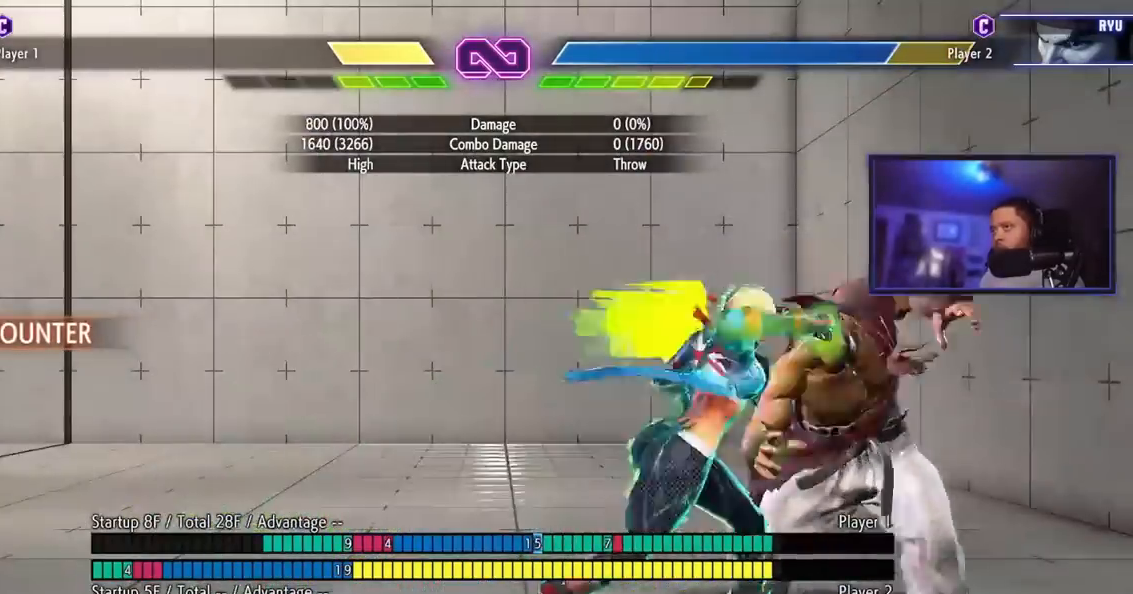
{"buttons": ["HP"], "left_stick": "down", "events": [[150, "left_stick", "down"], [184, "MP", "up"], [350, "HP", "down"], [384, "HP", "up"], [434, "HP", "down"]]}
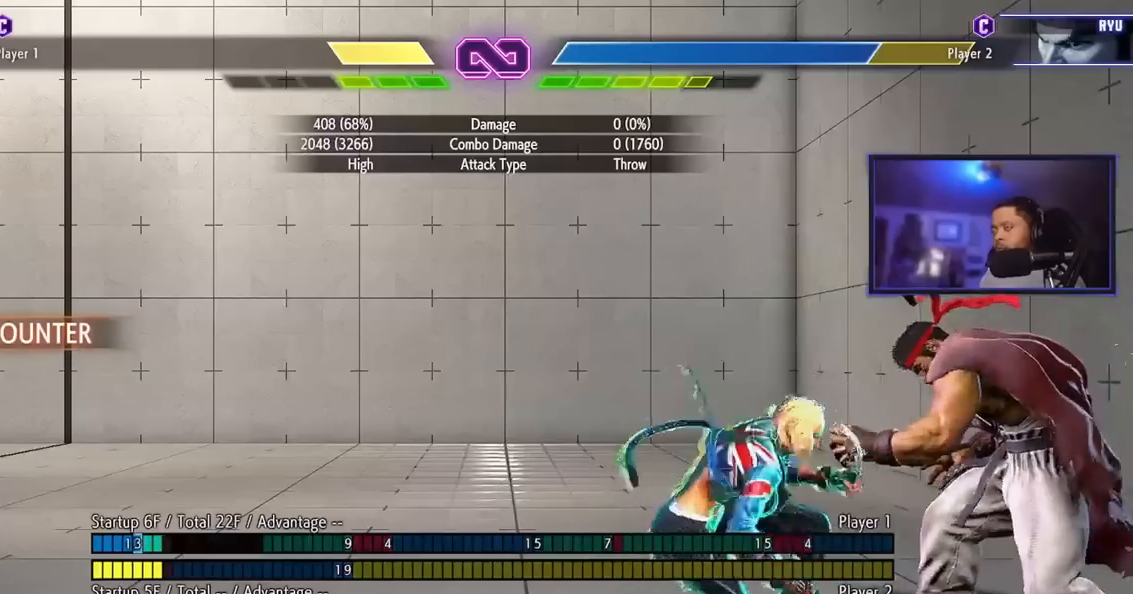
{"buttons": [], "left_stick": "down", "events": [[350, "HP", "up"]]}
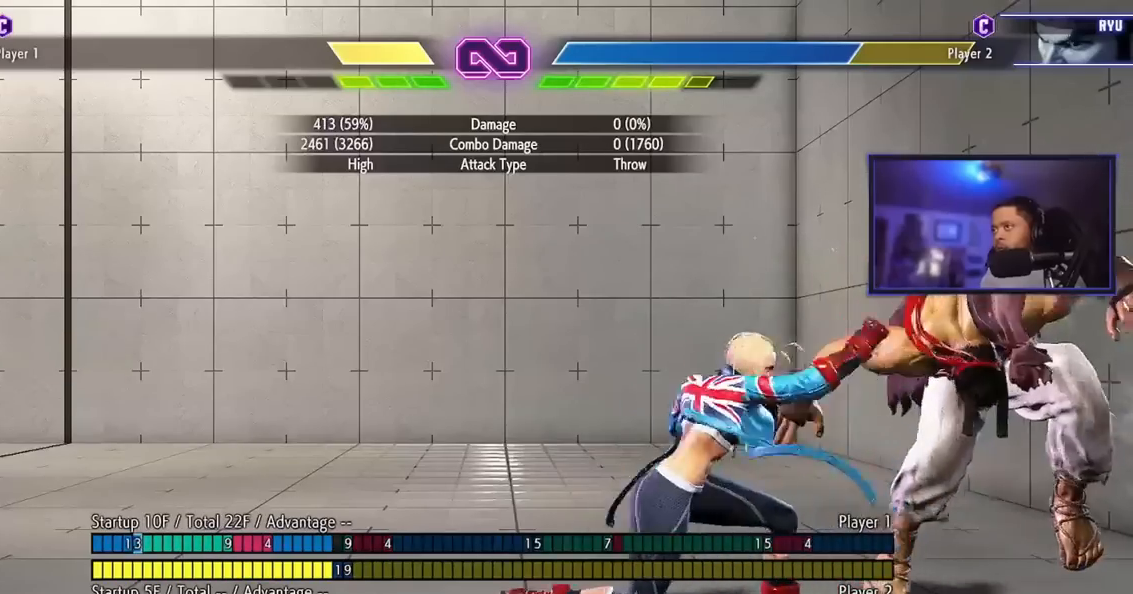
{"buttons": [], "left_stick": "center"}